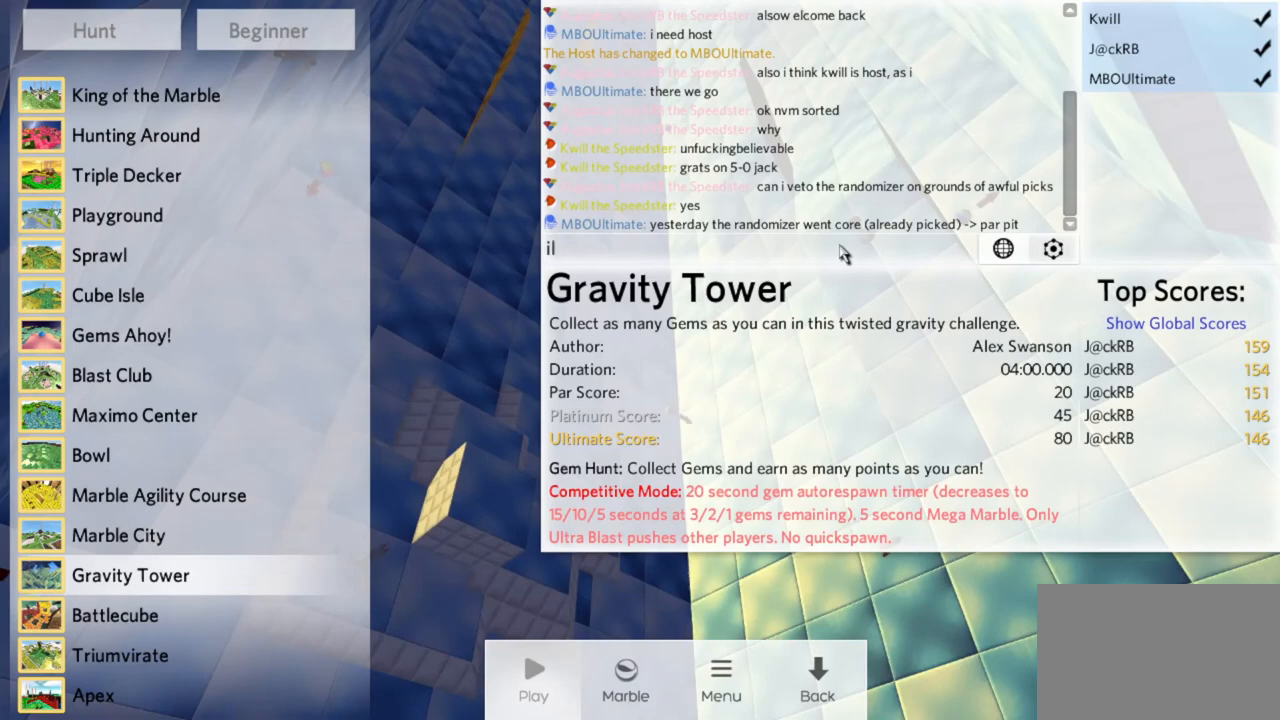
Gameplay with keyboard and mouse; each line is a JSON object with the keys and mouse buttons held at the frame after it. "events" lists presses ("down") and releases ("up") of "a", "d", "s", "space", "w", "mouse_left" and "mouse_right" between this image and that frame as [ms after this image, input, new state], when the widget could be followed in between. "mouse_left", "mouse_right" = the "left", "right" buttons of the "mouse" list. No other keys are recorded. Mouse movement is not recorded.
{"keys": ["a"], "mouse": [], "events": [[250, "space", "down"], [300, "space", "up"], [483, "a", "down"]]}
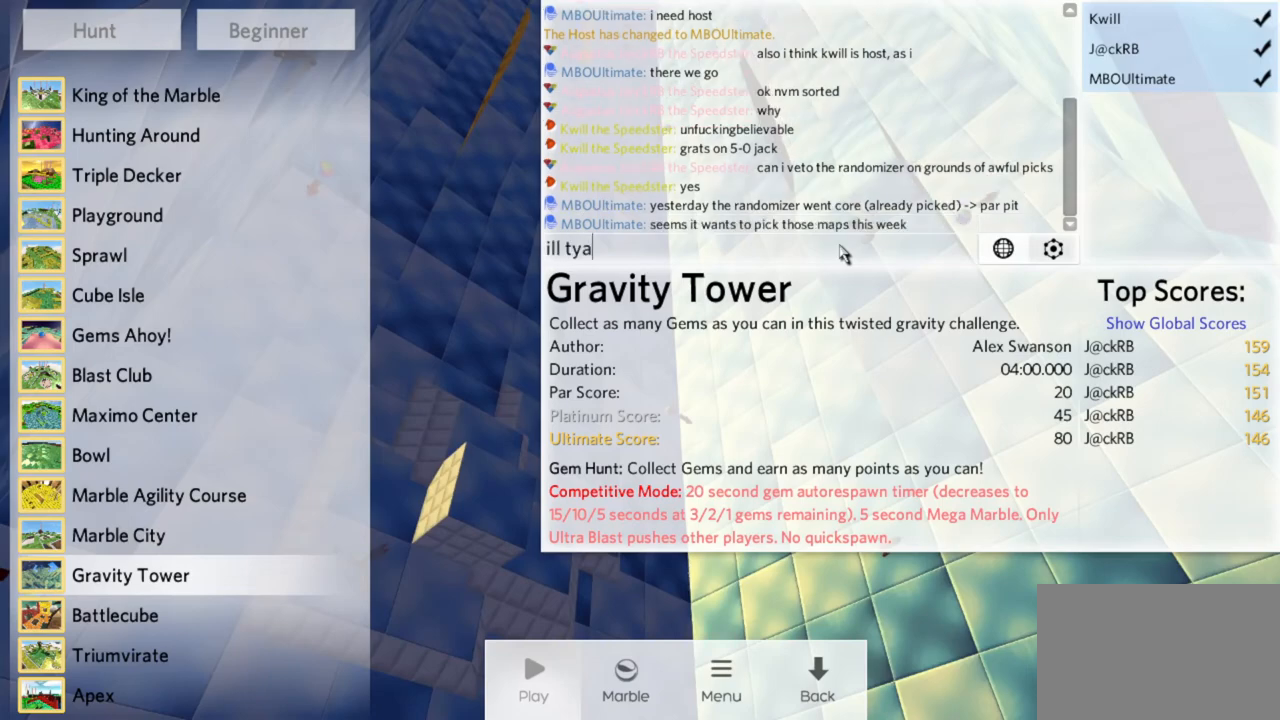
{"keys": [], "mouse": [], "events": [[83, "a", "up"]]}
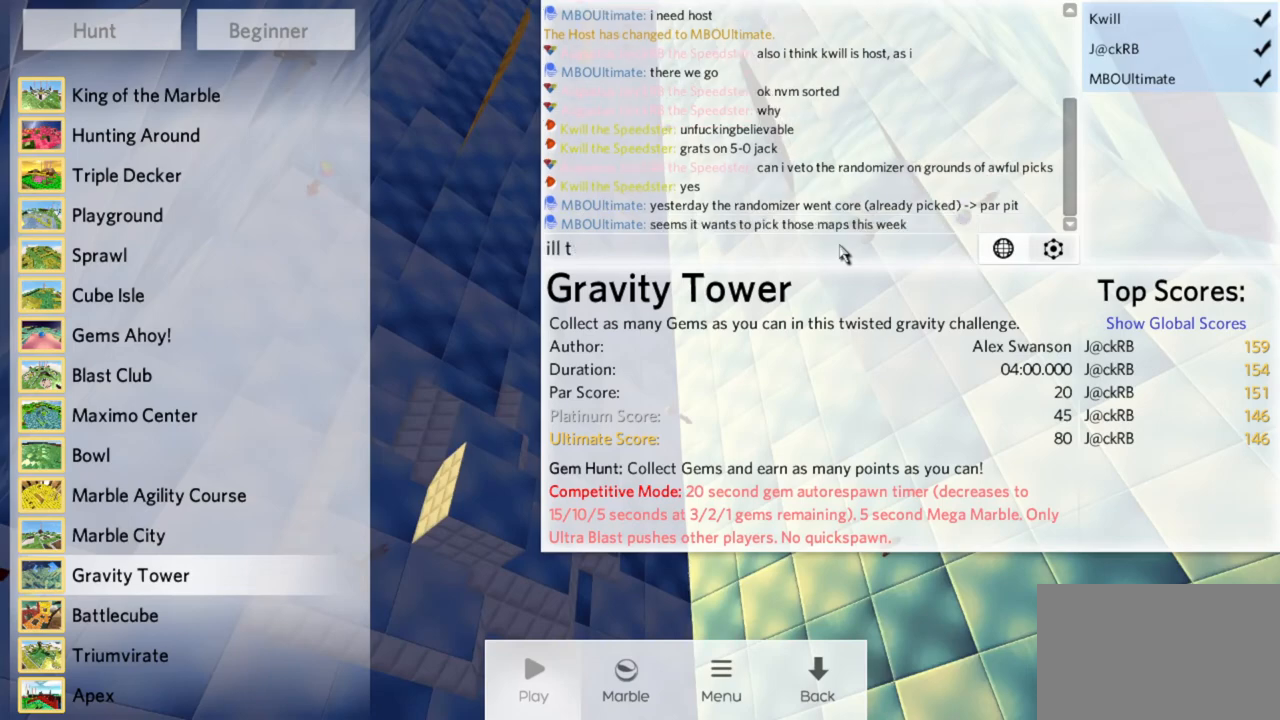
{"keys": ["space"], "mouse": [], "events": [[200, "a", "down"], [283, "a", "up"], [433, "space", "down"]]}
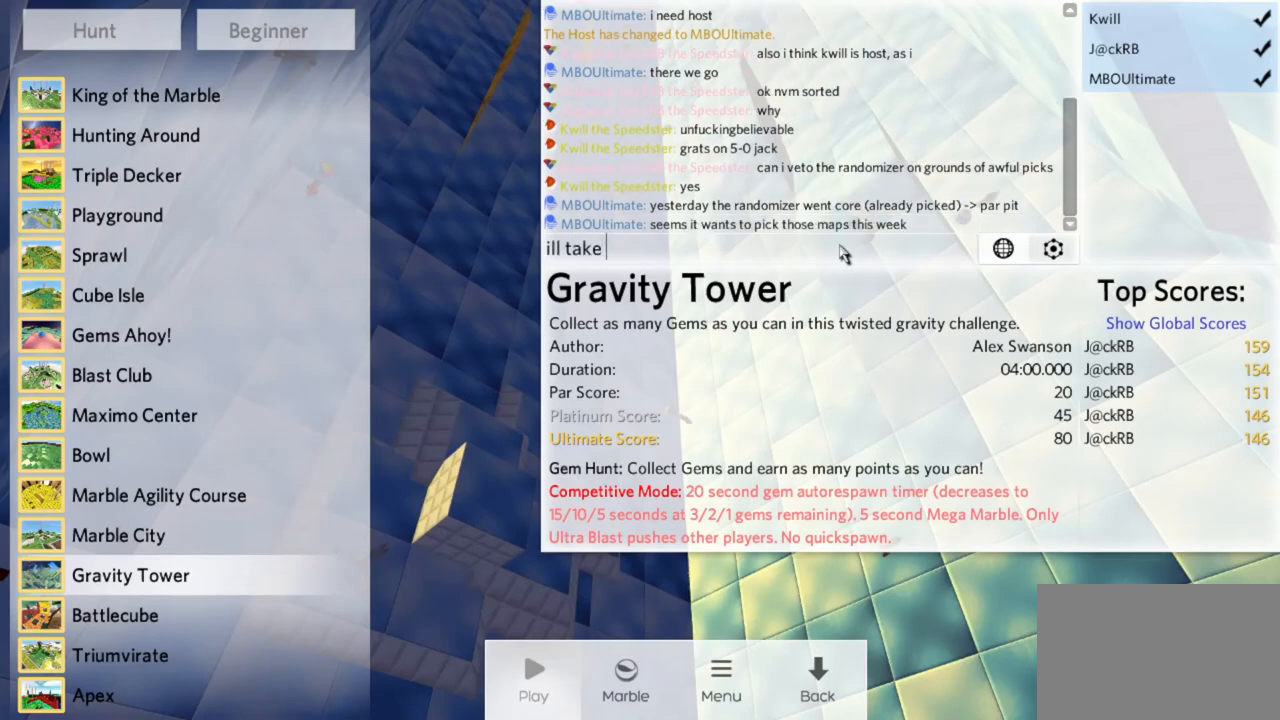
{"keys": ["space"], "mouse": [], "events": [[17, "space", "up"], [200, "a", "down"], [300, "a", "up"], [483, "space", "down"]]}
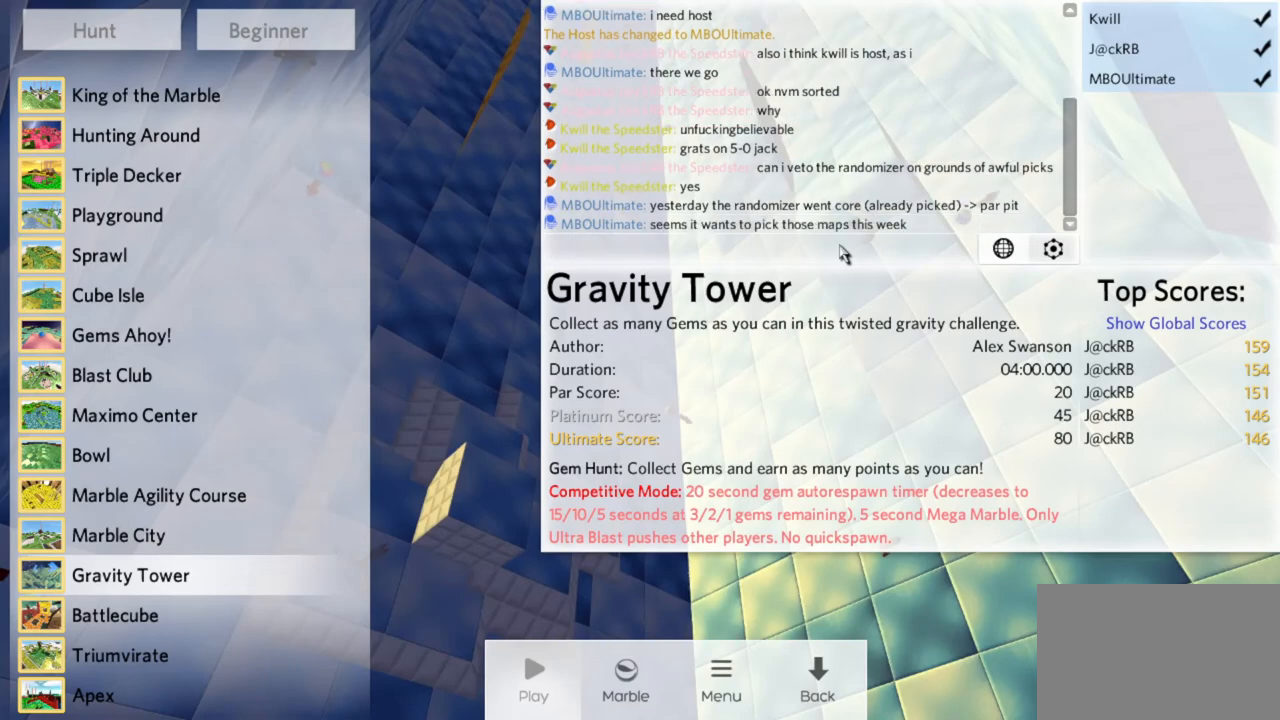
{"keys": [], "mouse": [], "events": [[33, "space", "up"]]}
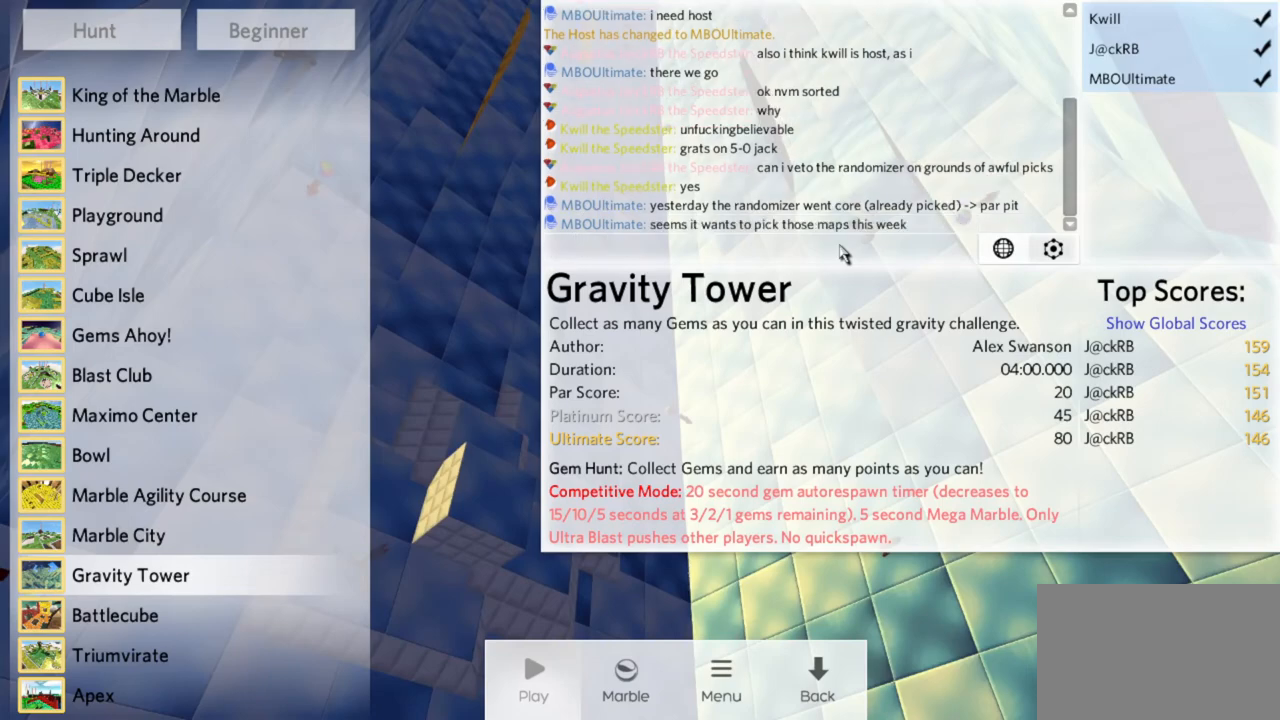
{"keys": [], "mouse": [], "events": [[150, "space", "down"], [200, "space", "up"]]}
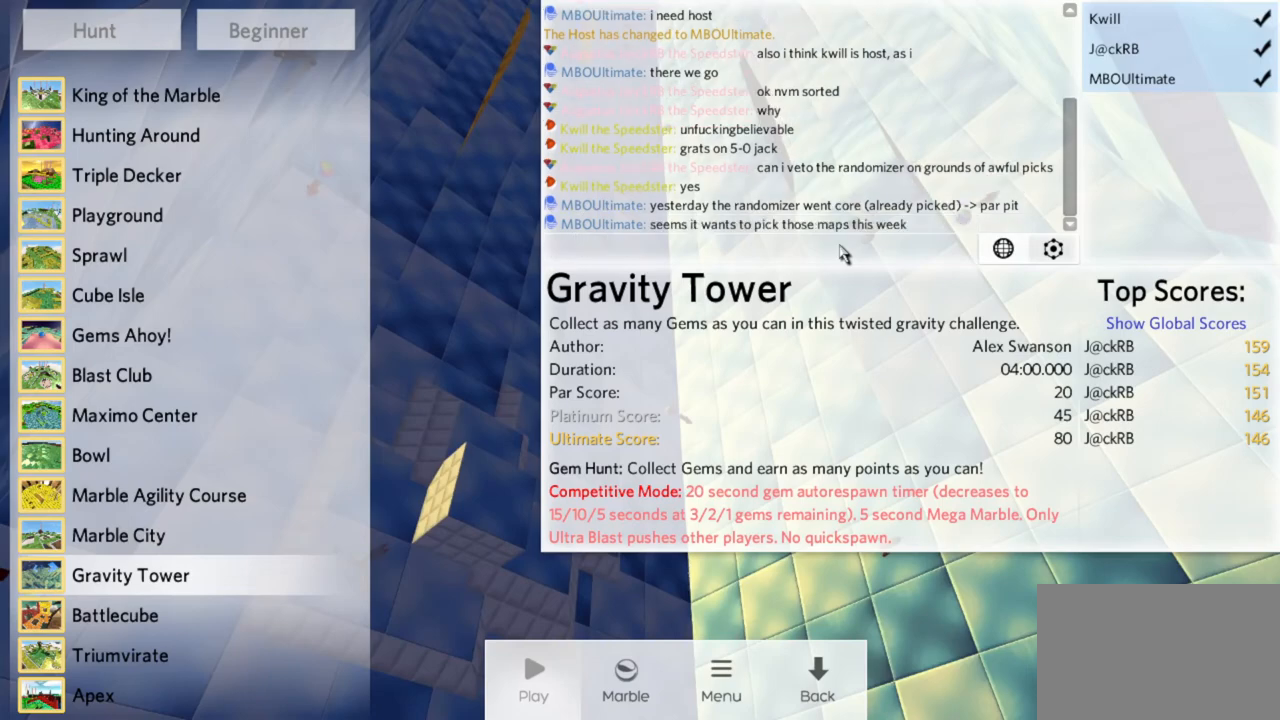
{"keys": [], "mouse": [], "events": []}
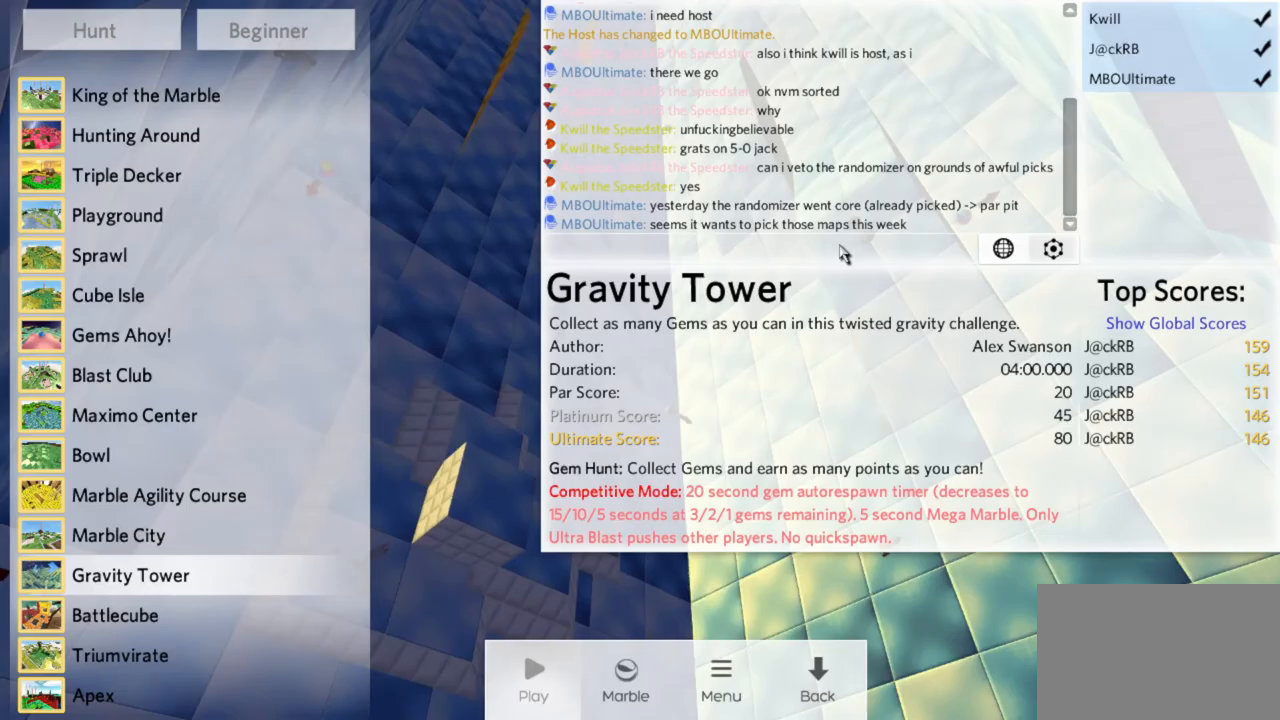
{"keys": [], "mouse": [], "events": []}
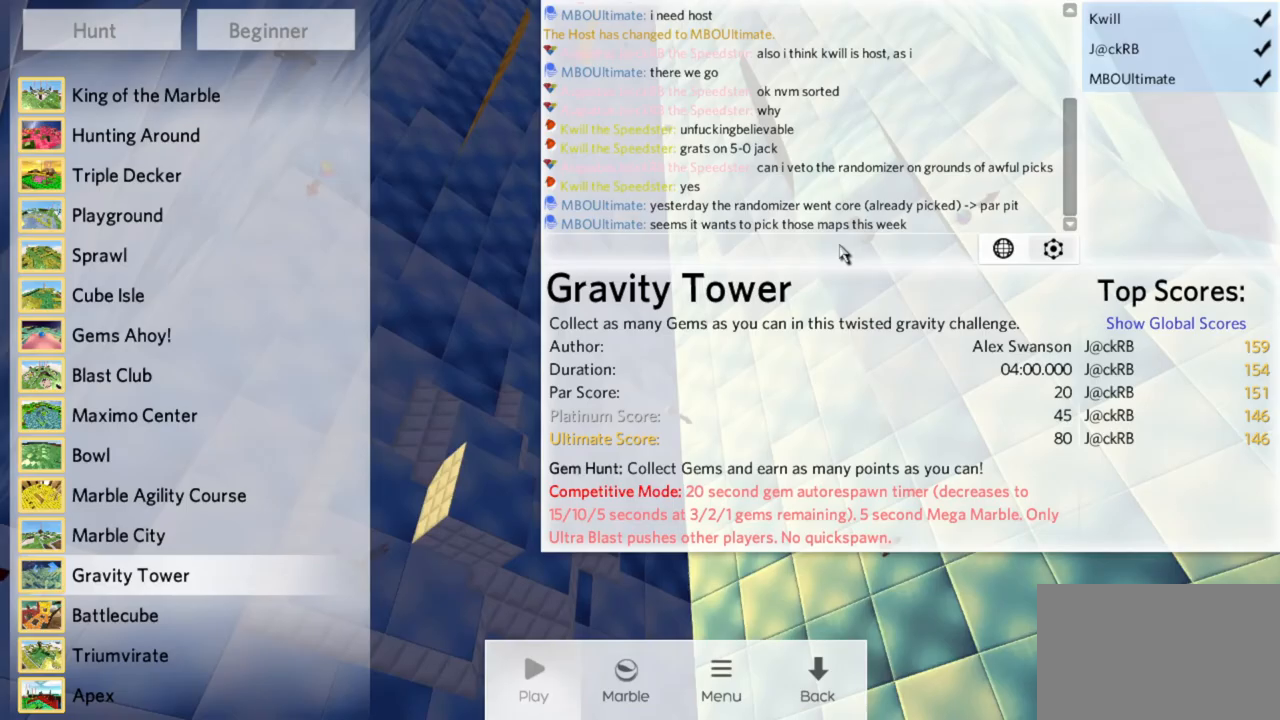
{"keys": [], "mouse": [], "events": []}
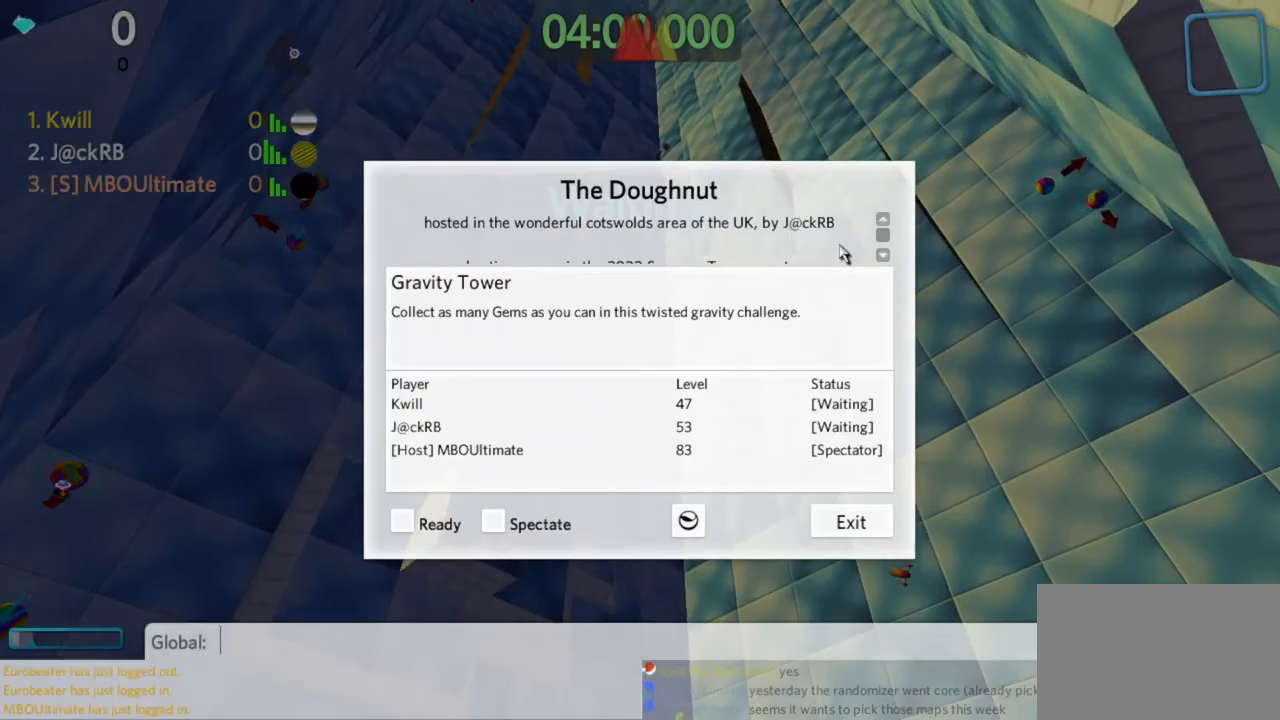
{"keys": [], "mouse": [], "events": []}
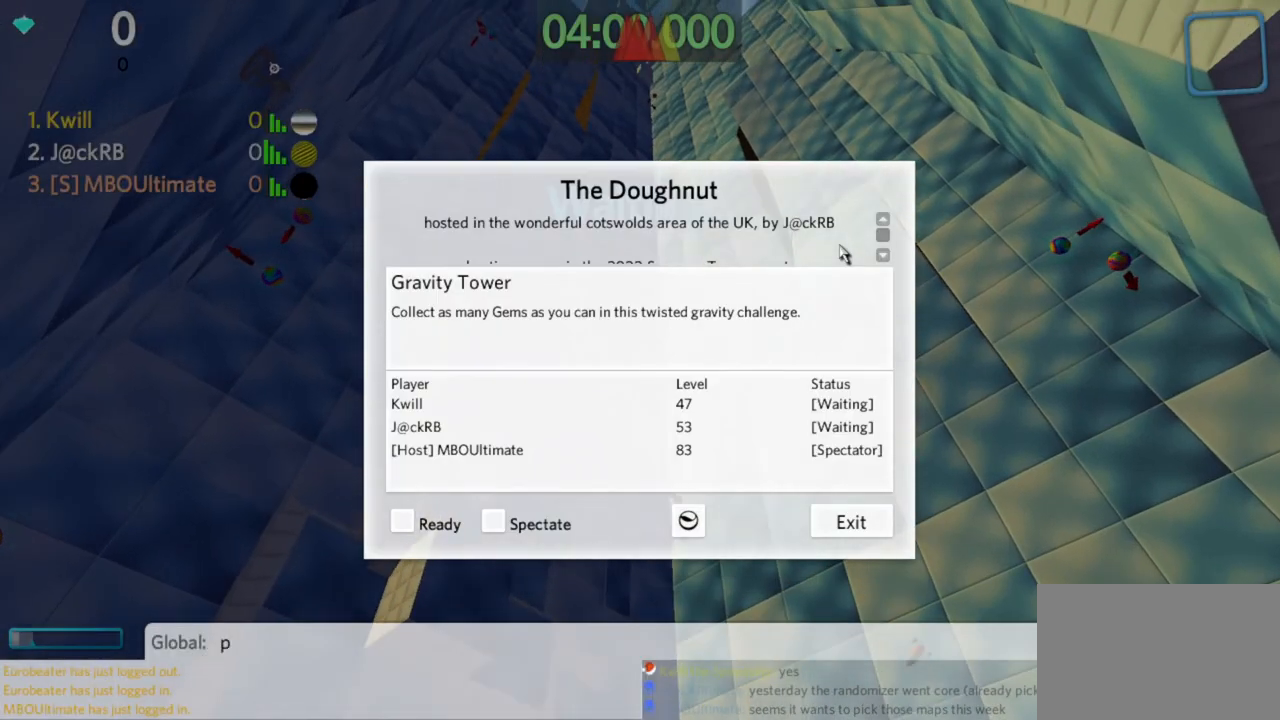
{"keys": [], "mouse": [], "events": []}
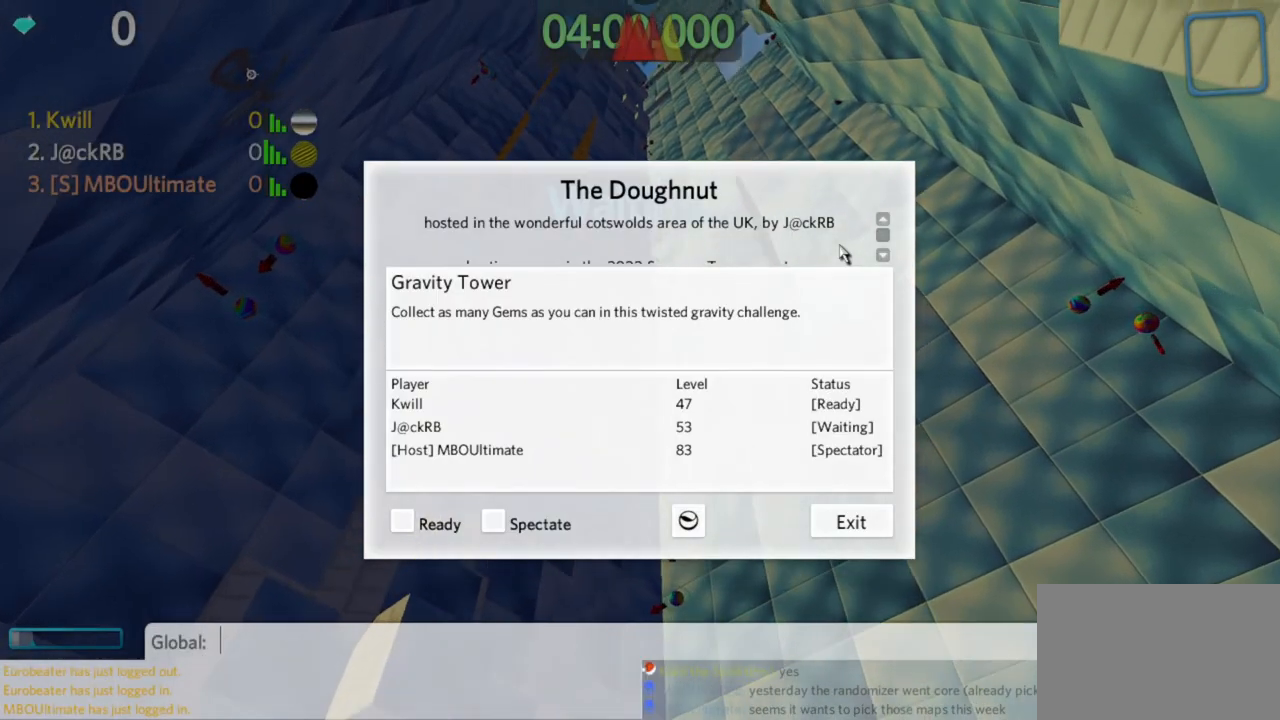
{"keys": [], "mouse": [], "events": []}
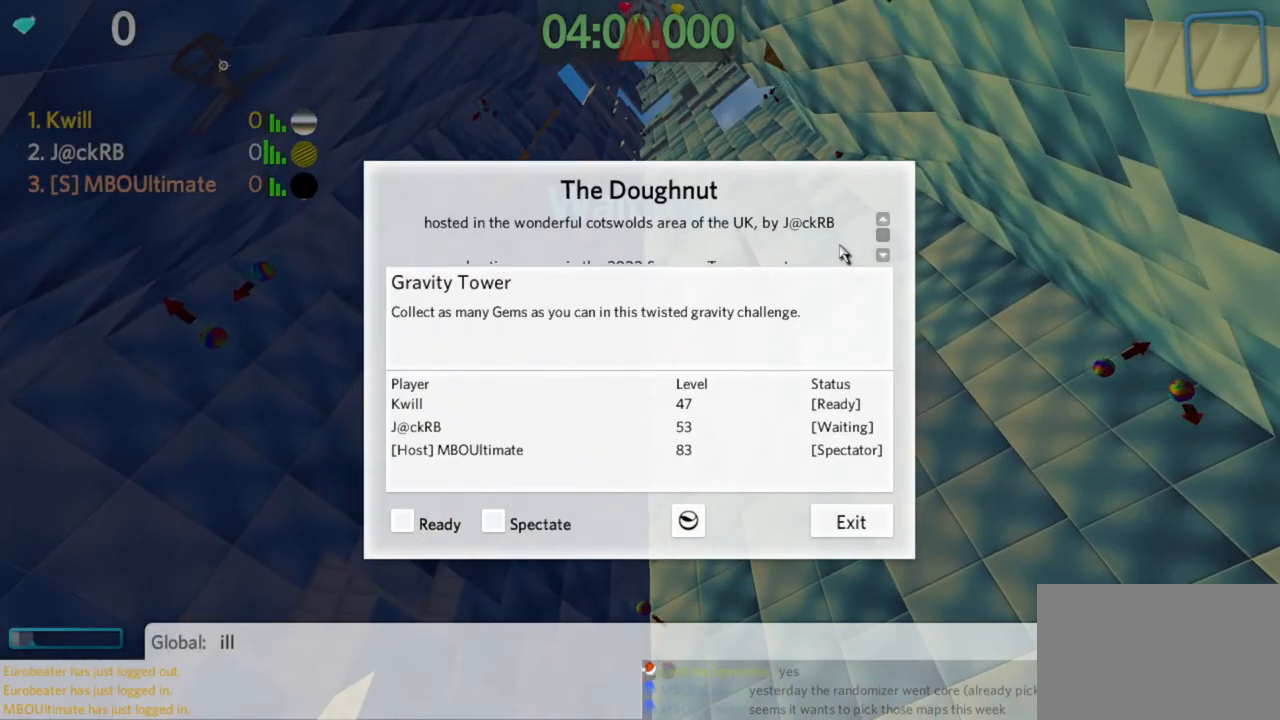
{"keys": [], "mouse": [], "events": [[100, "space", "down"], [200, "space", "up"]]}
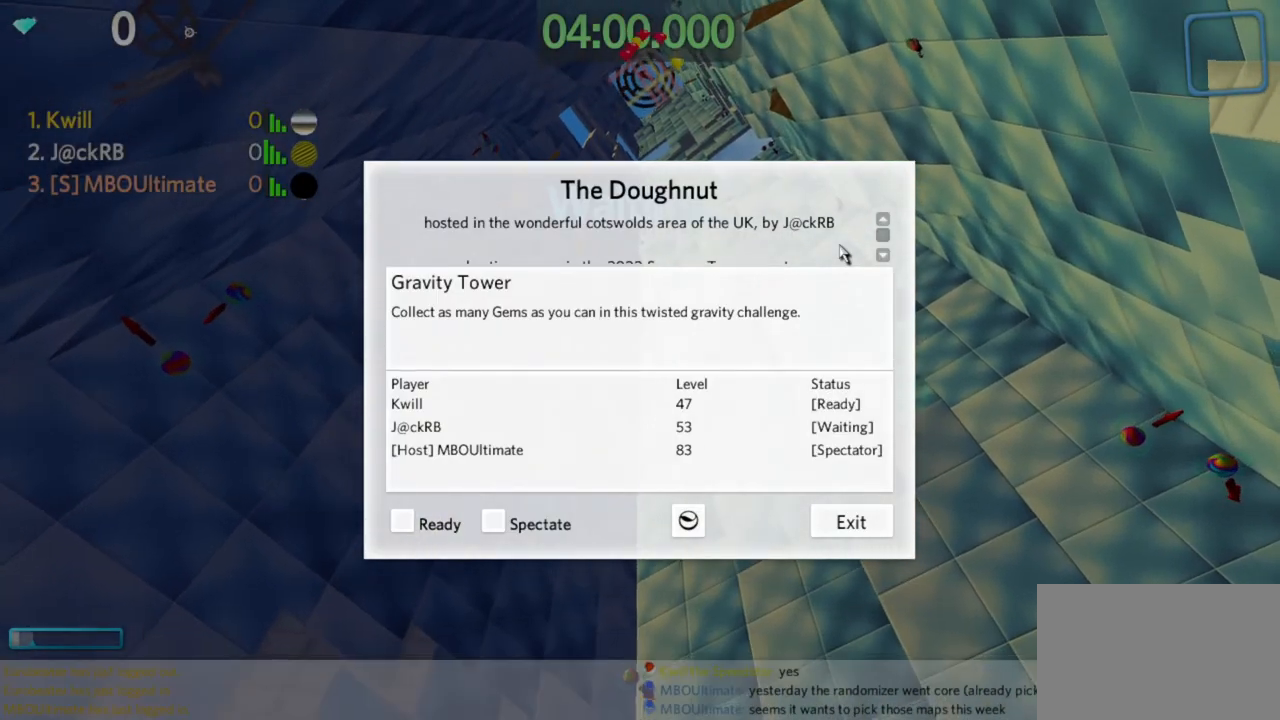
{"keys": [], "mouse": [], "events": []}
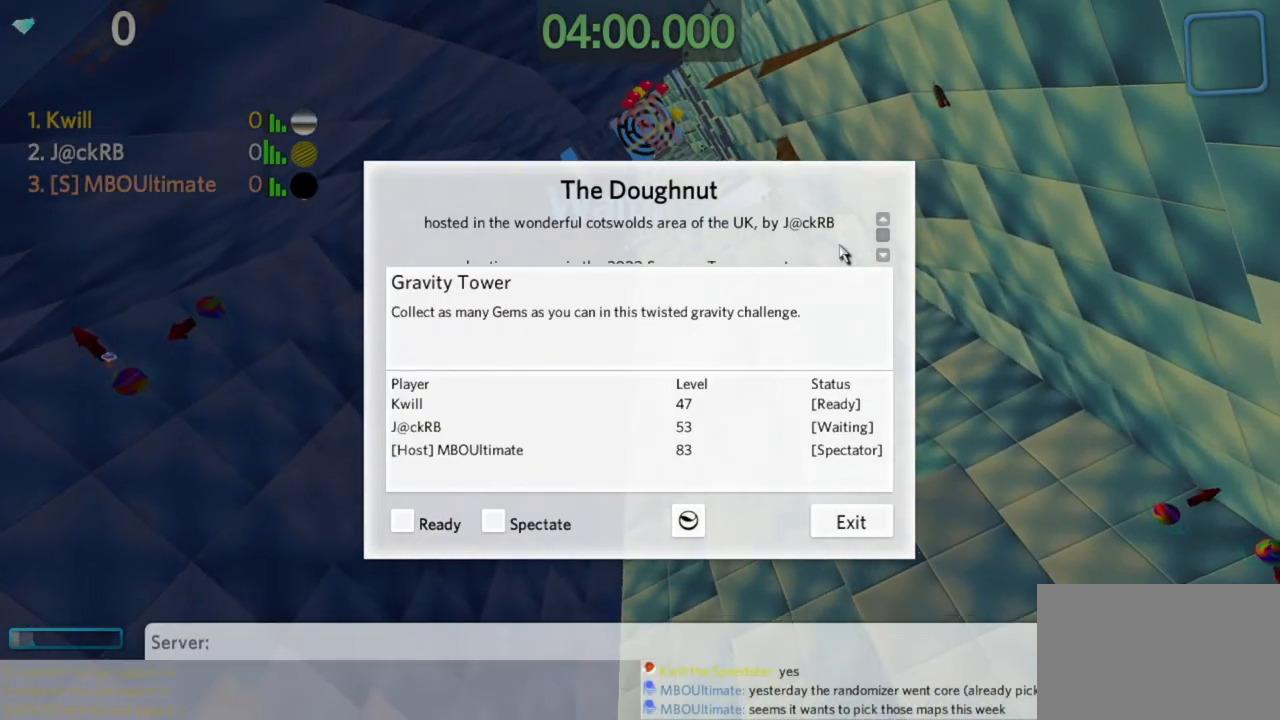
{"keys": [], "mouse": [], "events": []}
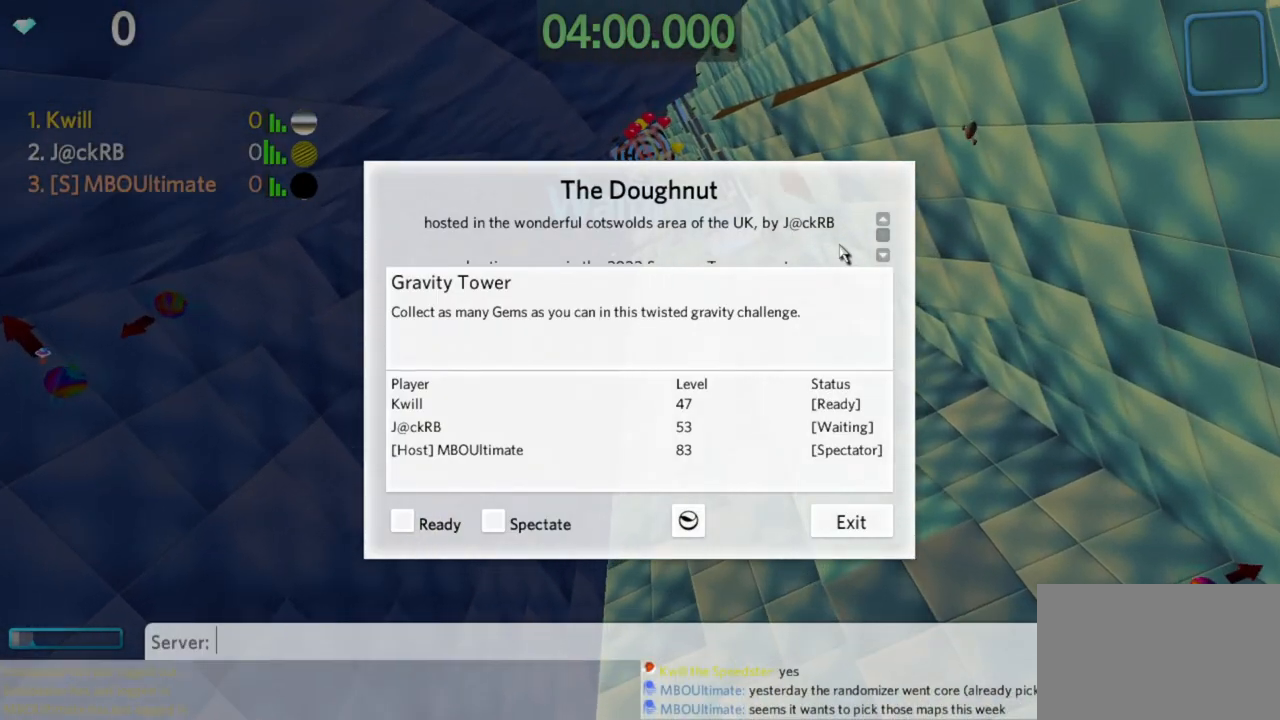
{"keys": [], "mouse": [], "events": [[250, "d", "down"], [333, "d", "up"], [333, "space", "down"], [433, "space", "up"]]}
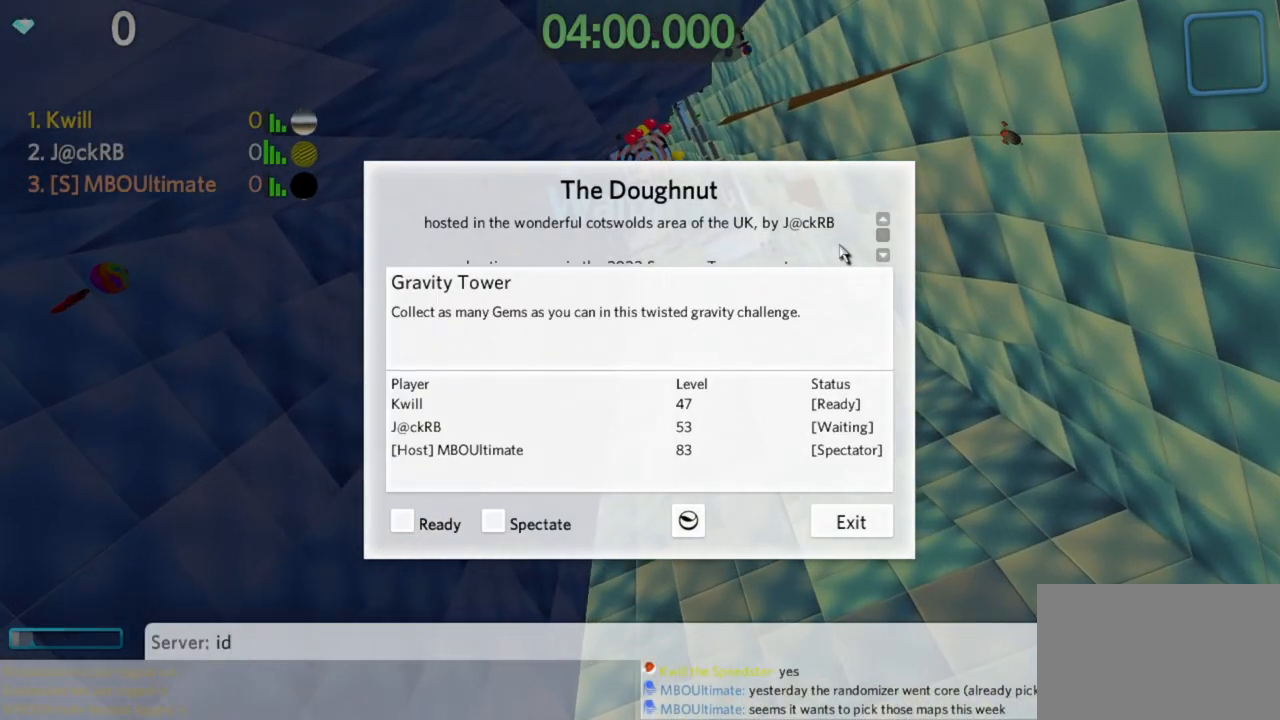
{"keys": ["space"], "mouse": [], "events": [[267, "a", "down"], [367, "a", "up"], [500, "space", "down"]]}
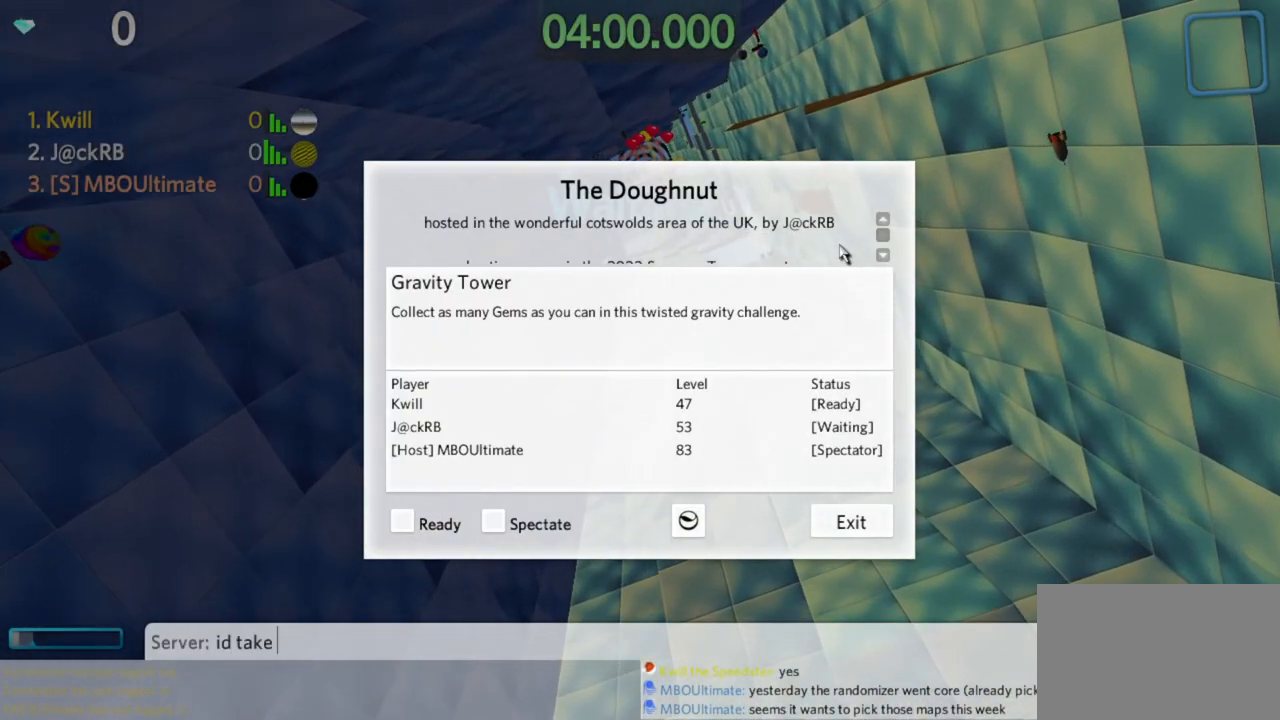
{"keys": ["space"], "mouse": [], "events": [[50, "space", "up"], [200, "a", "down"], [283, "a", "up"], [467, "space", "down"]]}
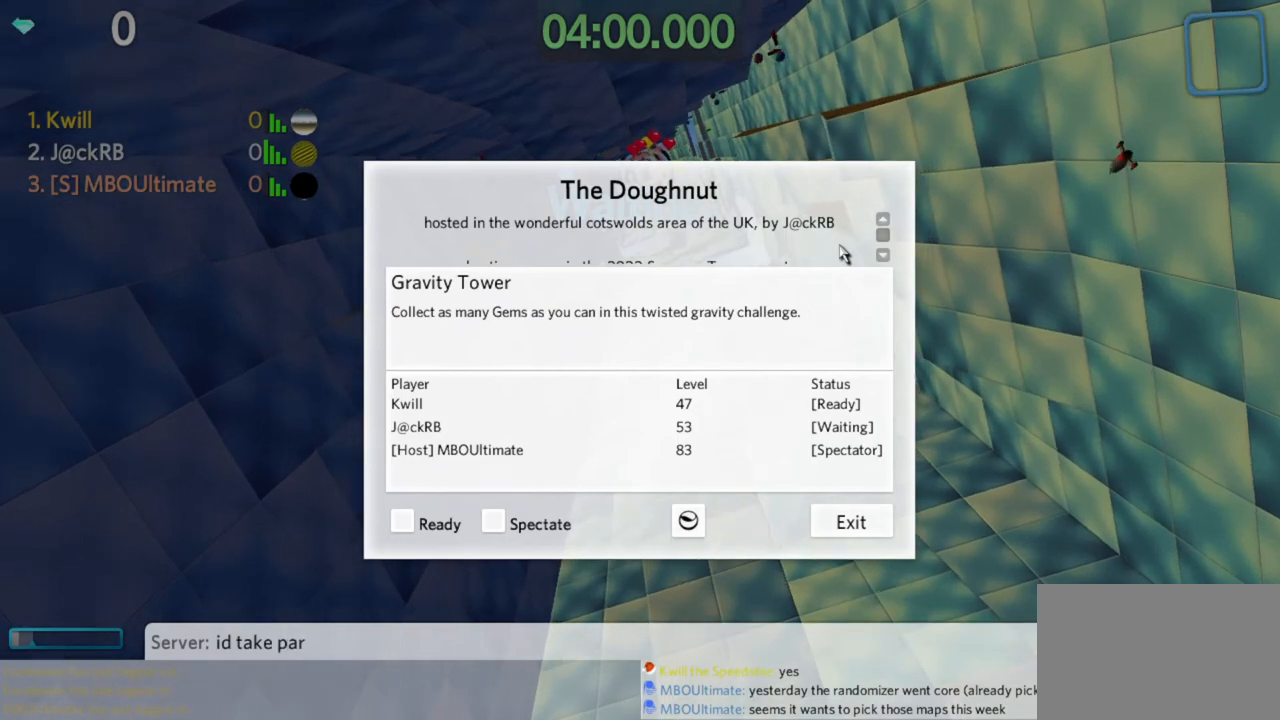
{"keys": [], "mouse": [], "events": [[17, "space", "up"], [433, "space", "down"], [483, "space", "up"]]}
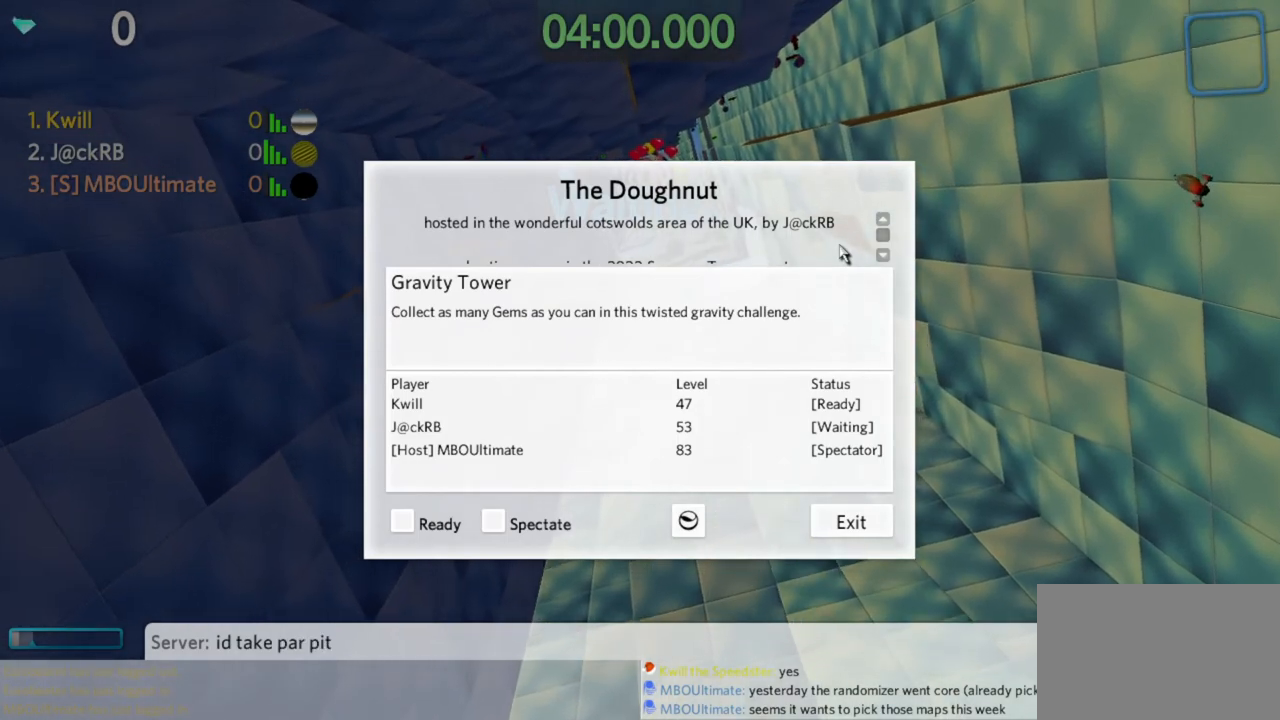
{"keys": [], "mouse": [], "events": [[33, "a", "down"], [117, "a", "up"], [367, "space", "down"], [467, "d", "down"], [467, "space", "up"], [500, "d", "up"]]}
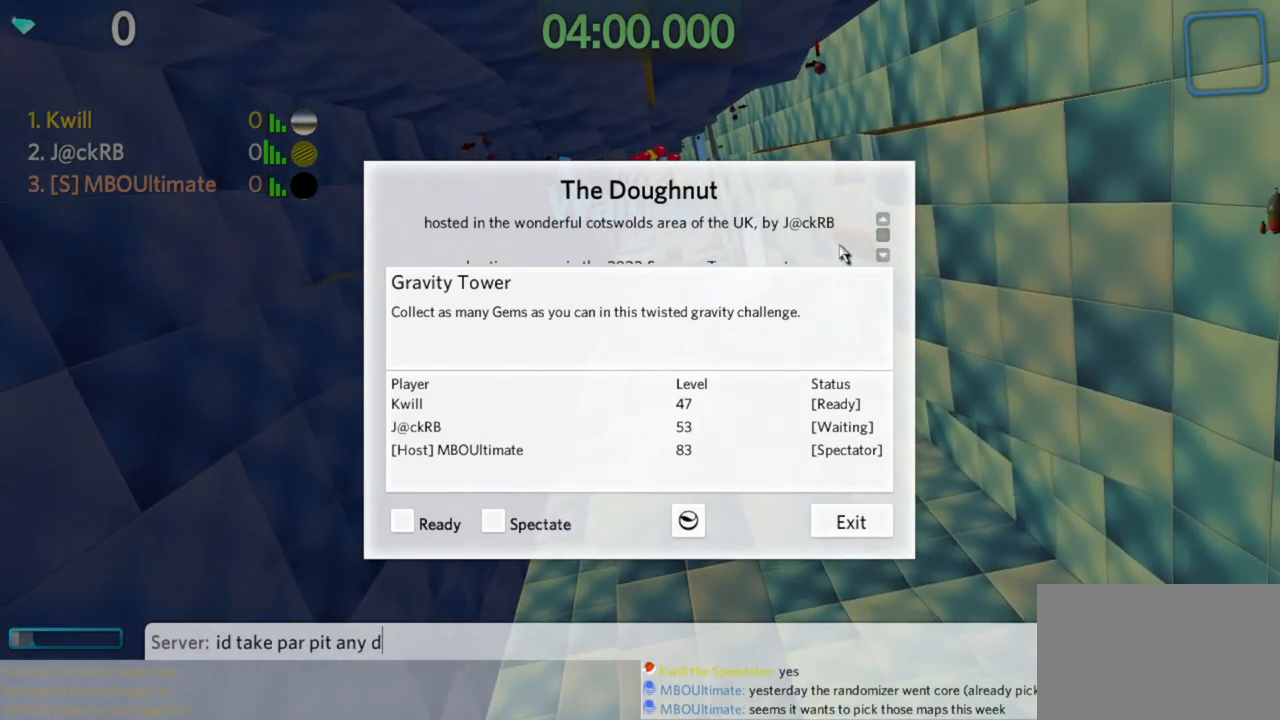
{"keys": [], "mouse": [], "events": [[100, "a", "down"], [183, "a", "up"], [283, "space", "down"], [333, "space", "up"]]}
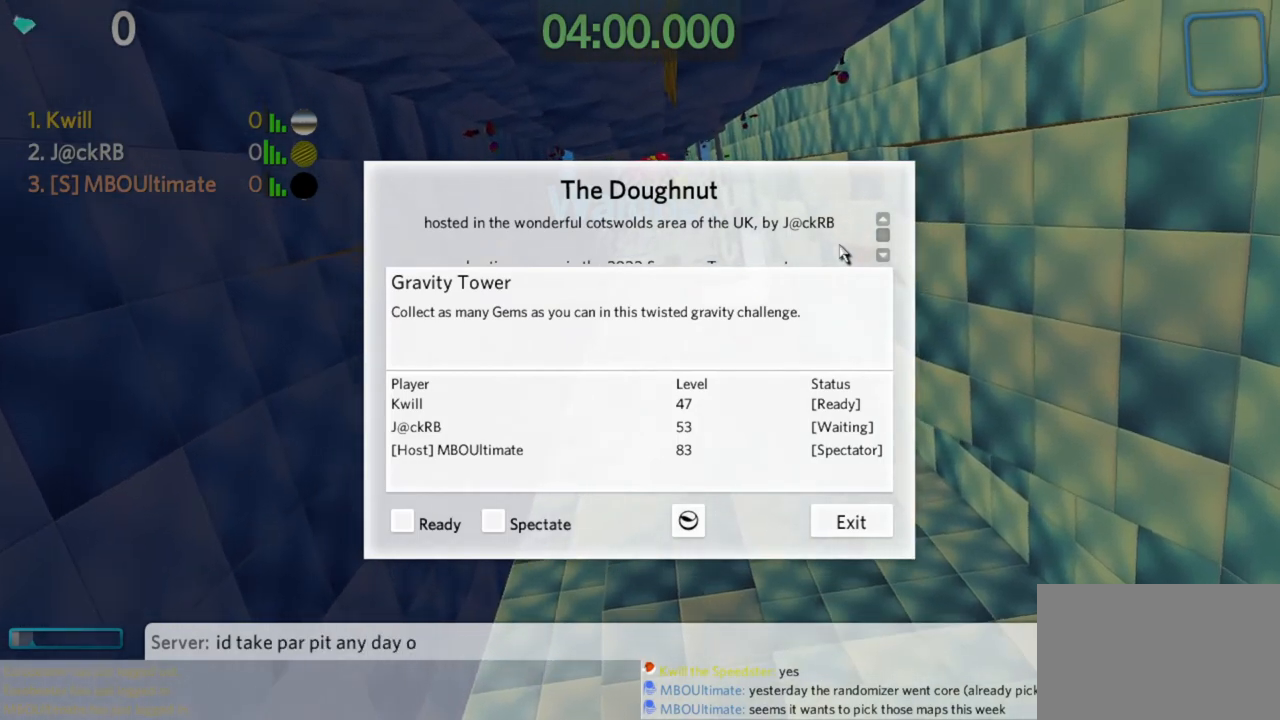
{"keys": [], "mouse": [], "events": [[383, "space", "down"], [483, "space", "up"]]}
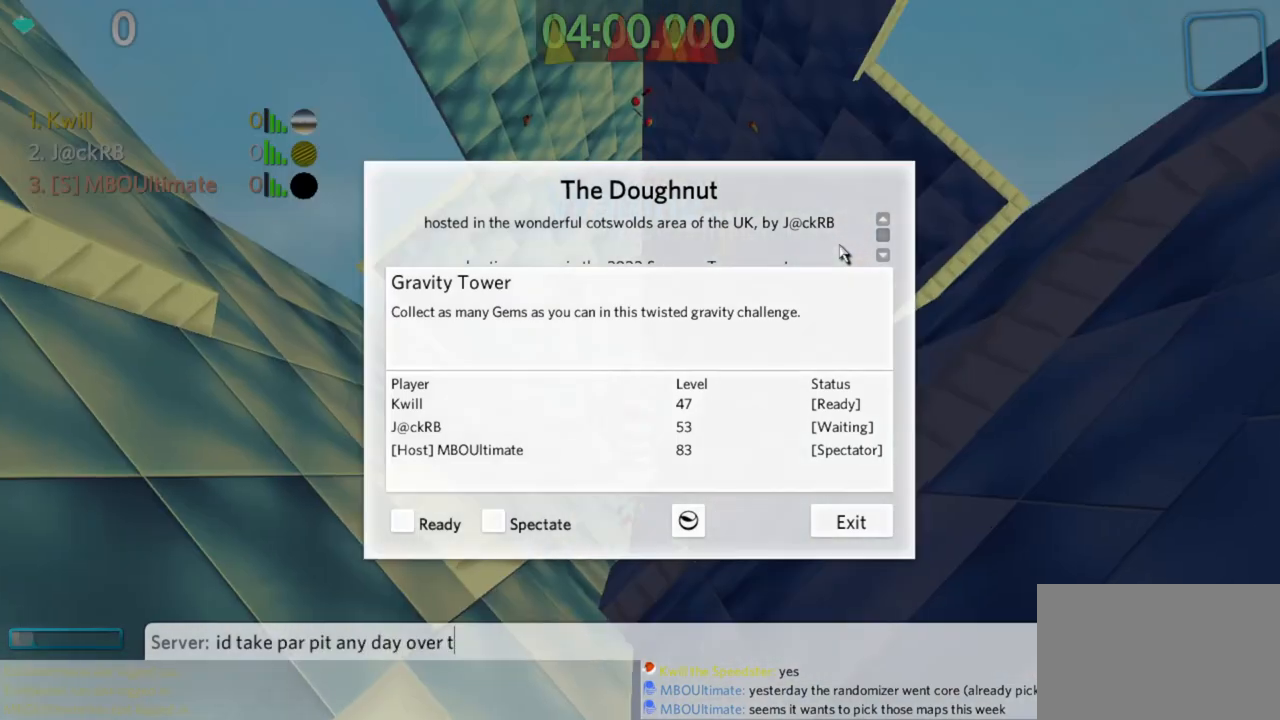
{"keys": [], "mouse": [], "events": [[317, "s", "down"], [400, "s", "up"]]}
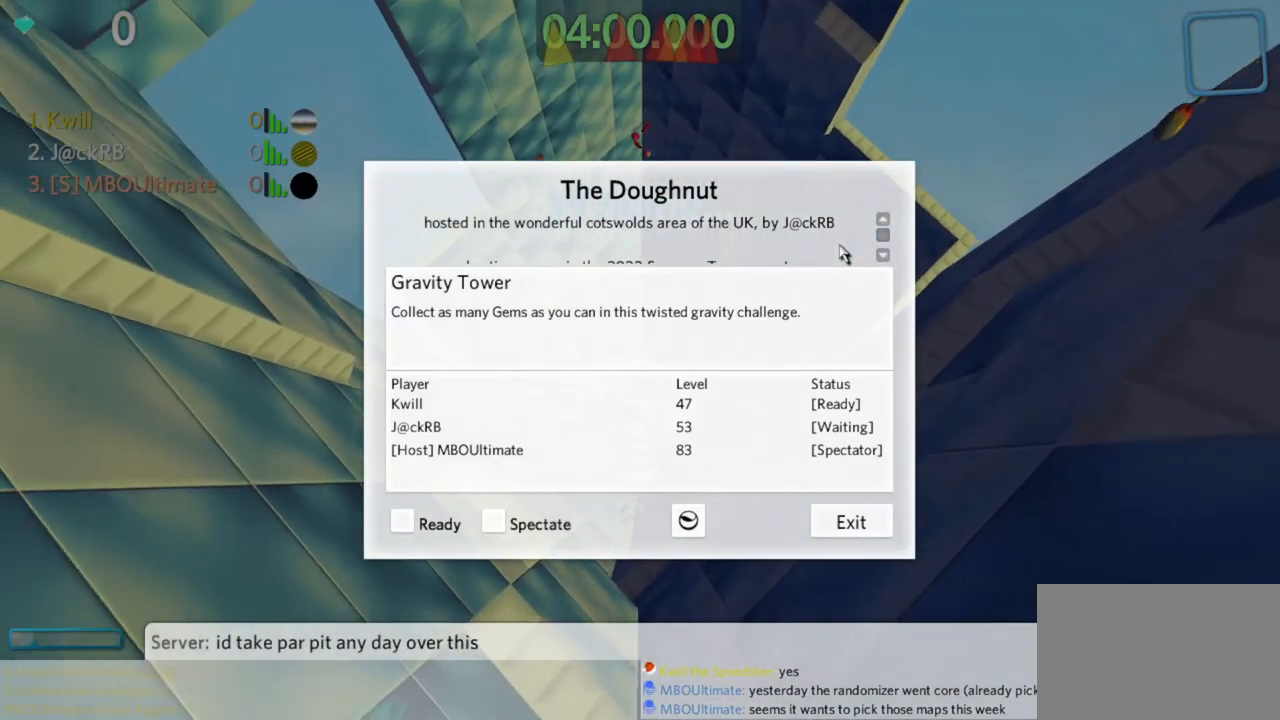
{"keys": [], "mouse": [], "events": []}
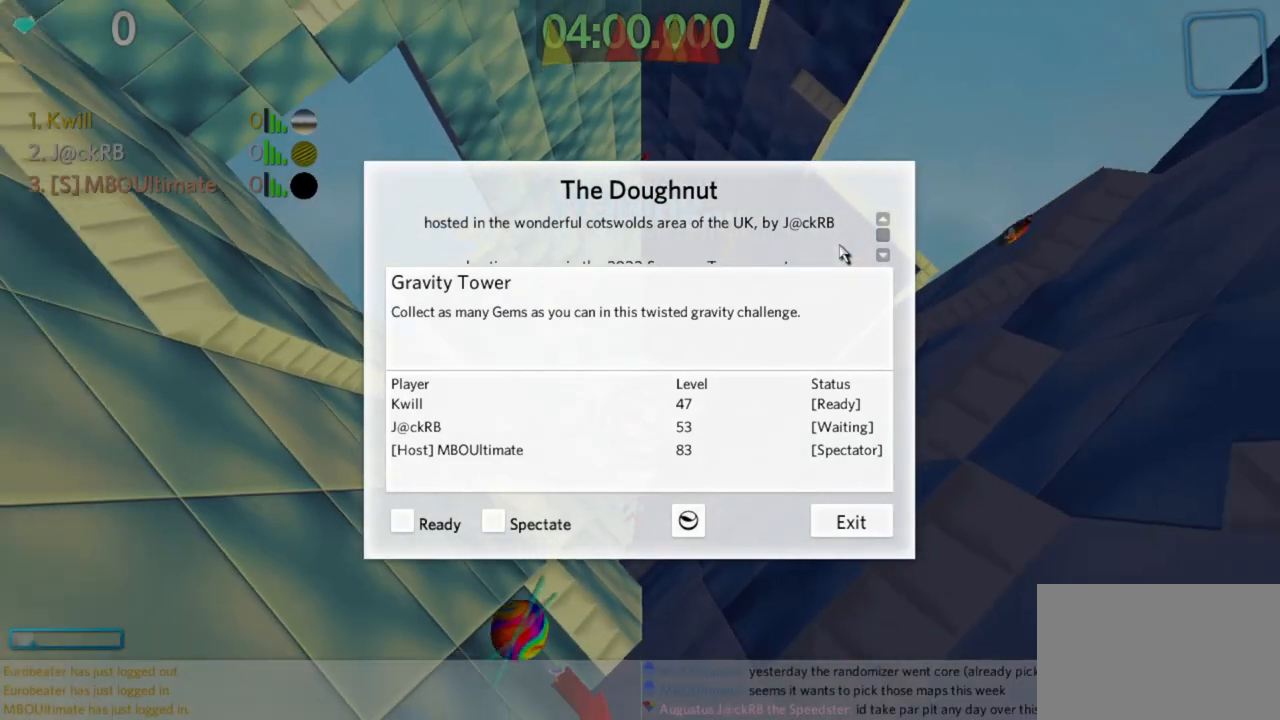
{"keys": [], "mouse": [], "events": []}
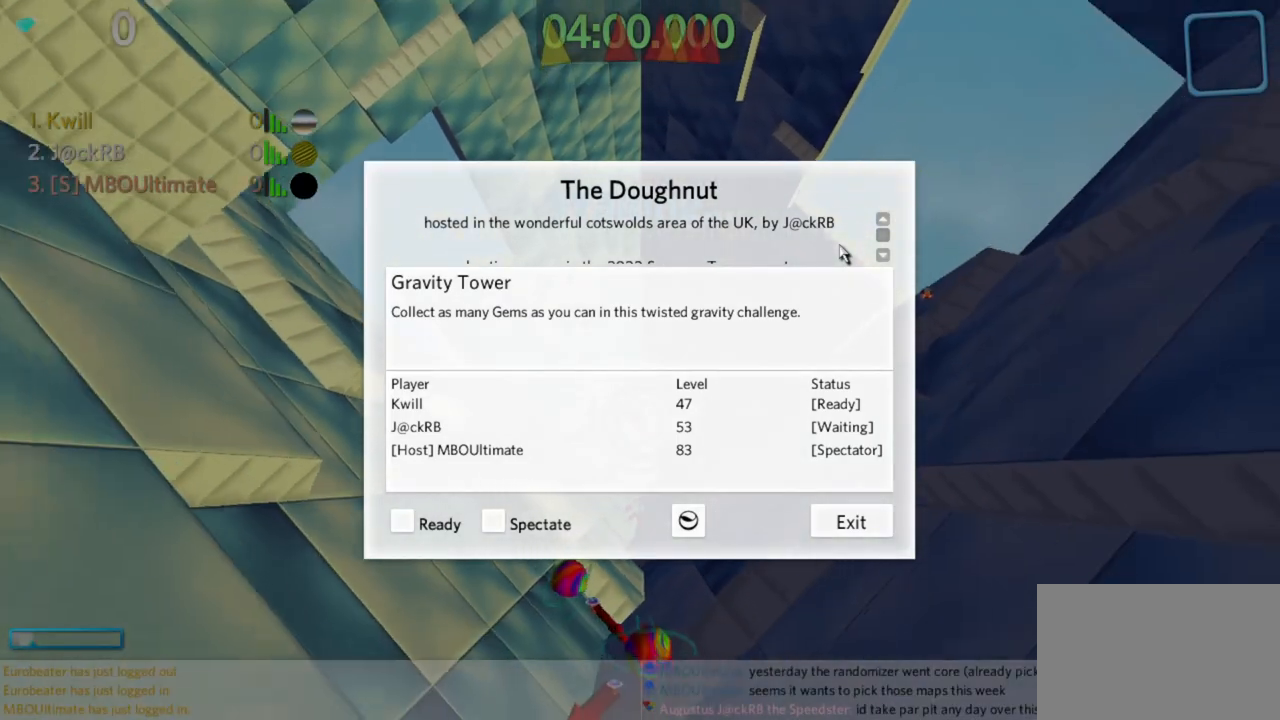
{"keys": [], "mouse": [], "events": []}